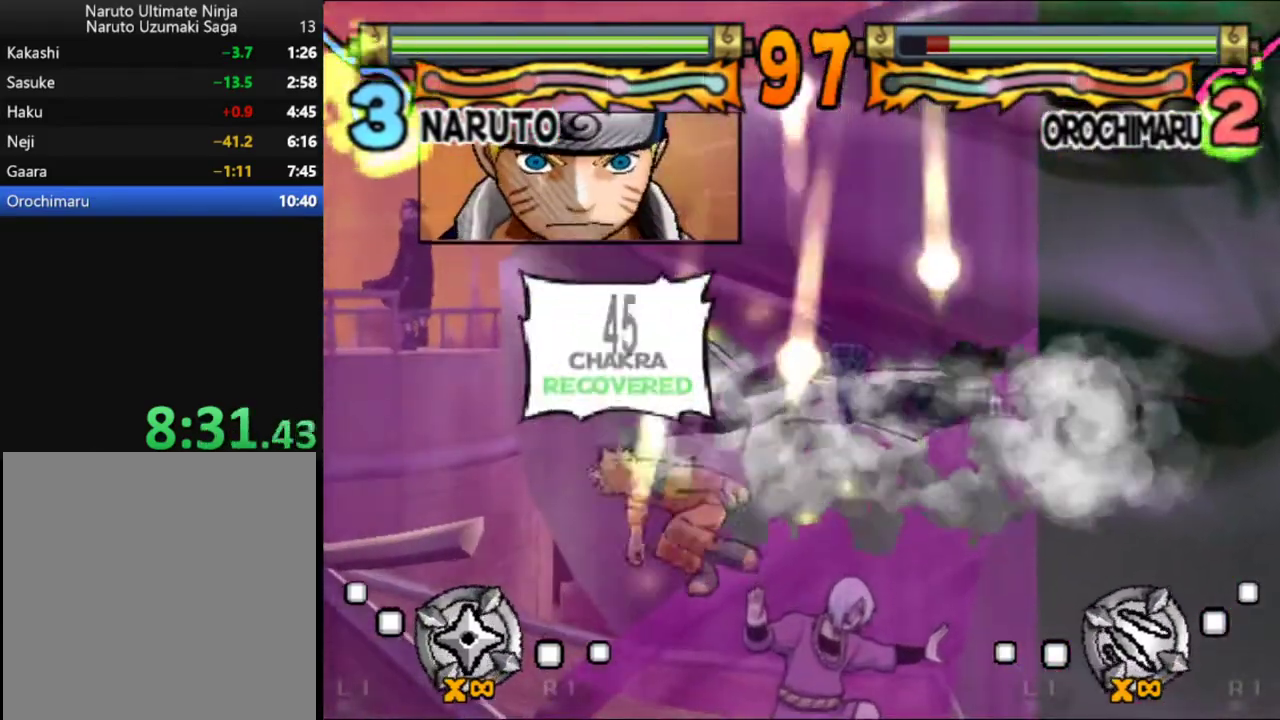
Gameplay with a controller (Xbox layout); each line is a JSON object with the inputs held at the frame after it. "events" lists button and stick changes between this image and that frame as [ms after this image, input, new state], when the widget could be followed in between. Not read: R3 right_stick.
{"buttons": ["DPAD_DOWN"], "left_stick": "center", "events": [[50, "B", "up"], [117, "B", "down"], [183, "B", "up"], [250, "B", "down"], [317, "B", "up"], [383, "B", "down"], [450, "B", "up"]]}
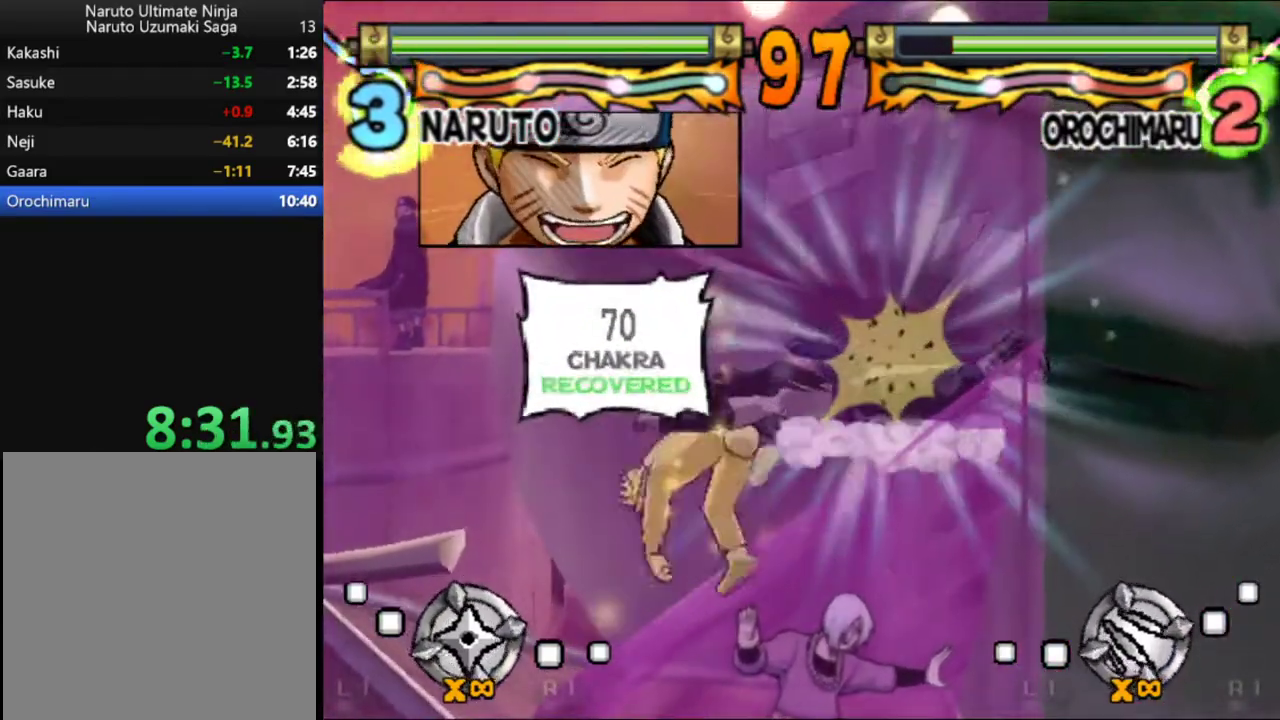
{"buttons": ["DPAD_LEFT"], "left_stick": "center", "events": [[17, "B", "down"], [83, "DPAD_DOWN", "up"], [100, "B", "up"], [367, "DPAD_LEFT", "down"]]}
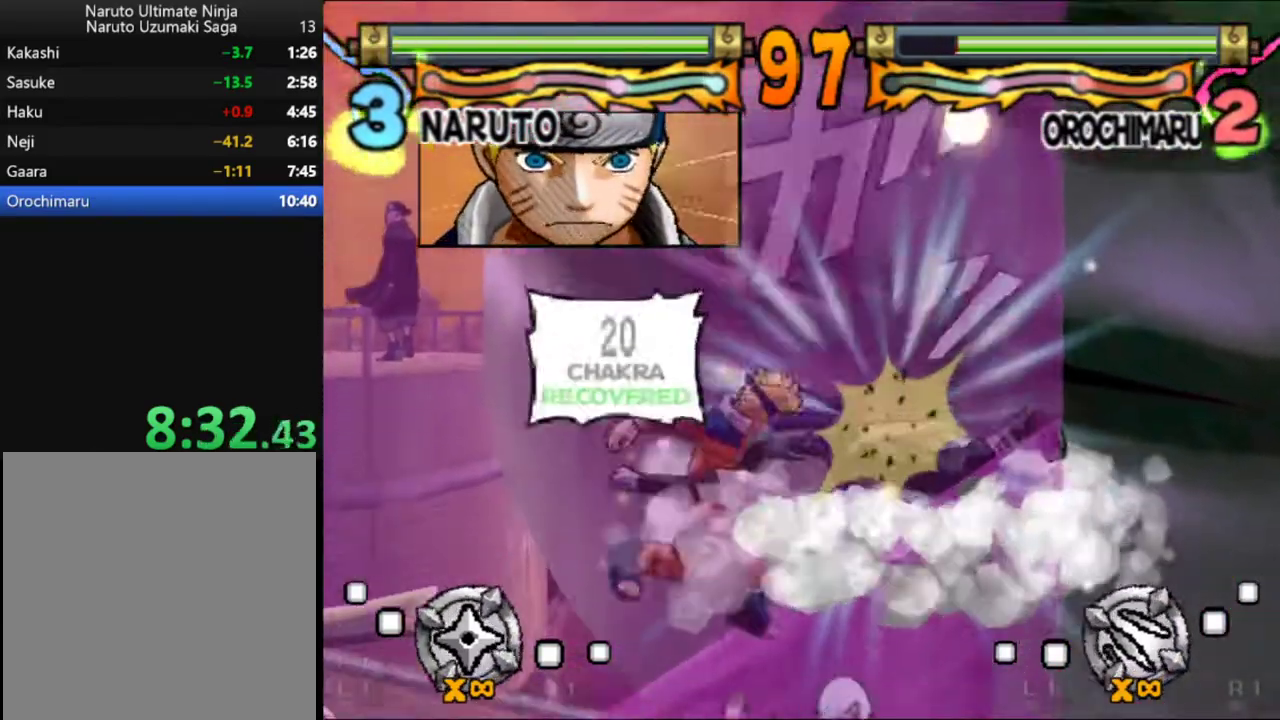
{"buttons": ["DPAD_LEFT"], "left_stick": "center", "events": []}
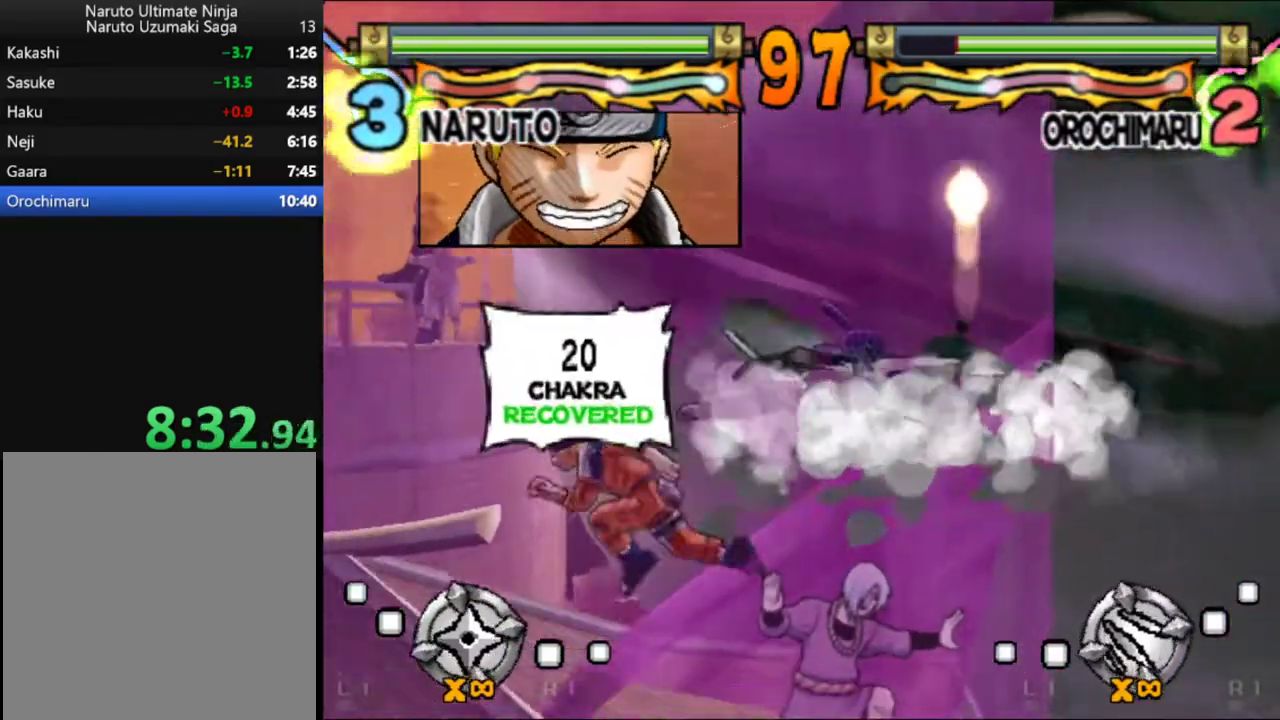
{"buttons": ["A"], "left_stick": "center", "events": [[233, "DPAD_LEFT", "up"], [483, "A", "down"]]}
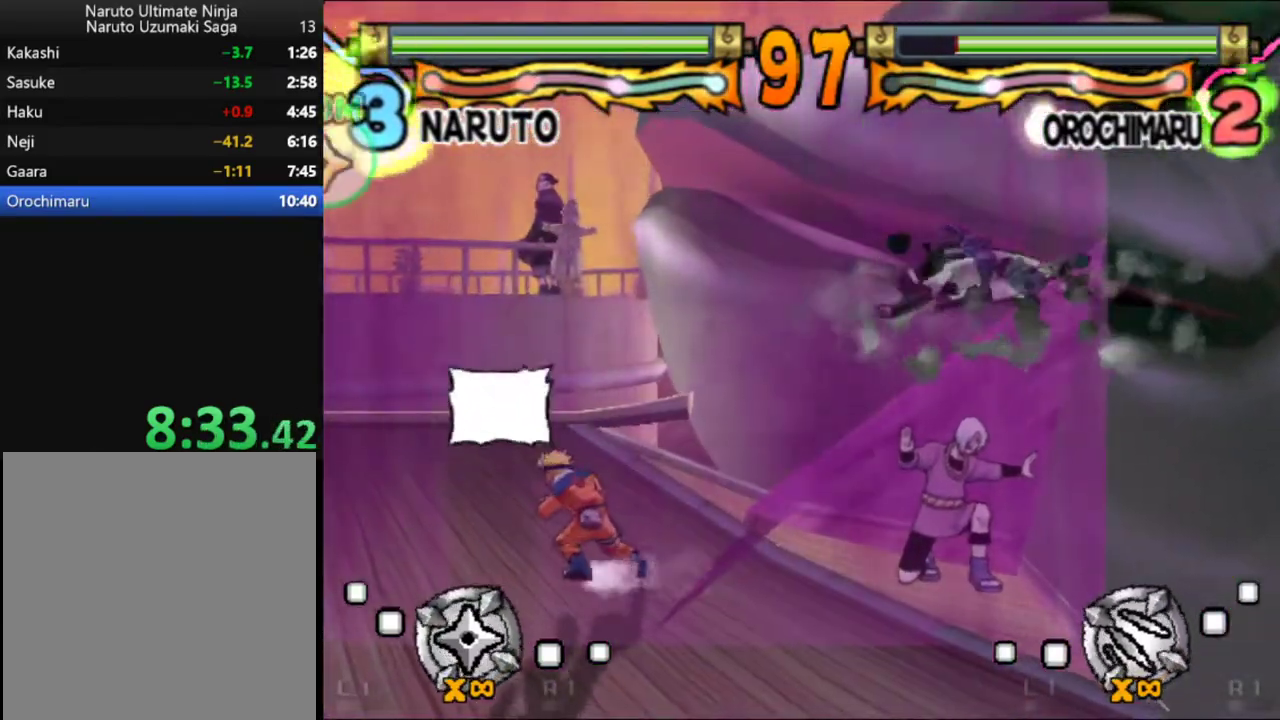
{"buttons": [], "left_stick": "center", "events": [[117, "A", "up"], [167, "A", "down"], [233, "A", "up"], [283, "A", "down"], [417, "B", "down"], [450, "A", "up"], [467, "B", "up"]]}
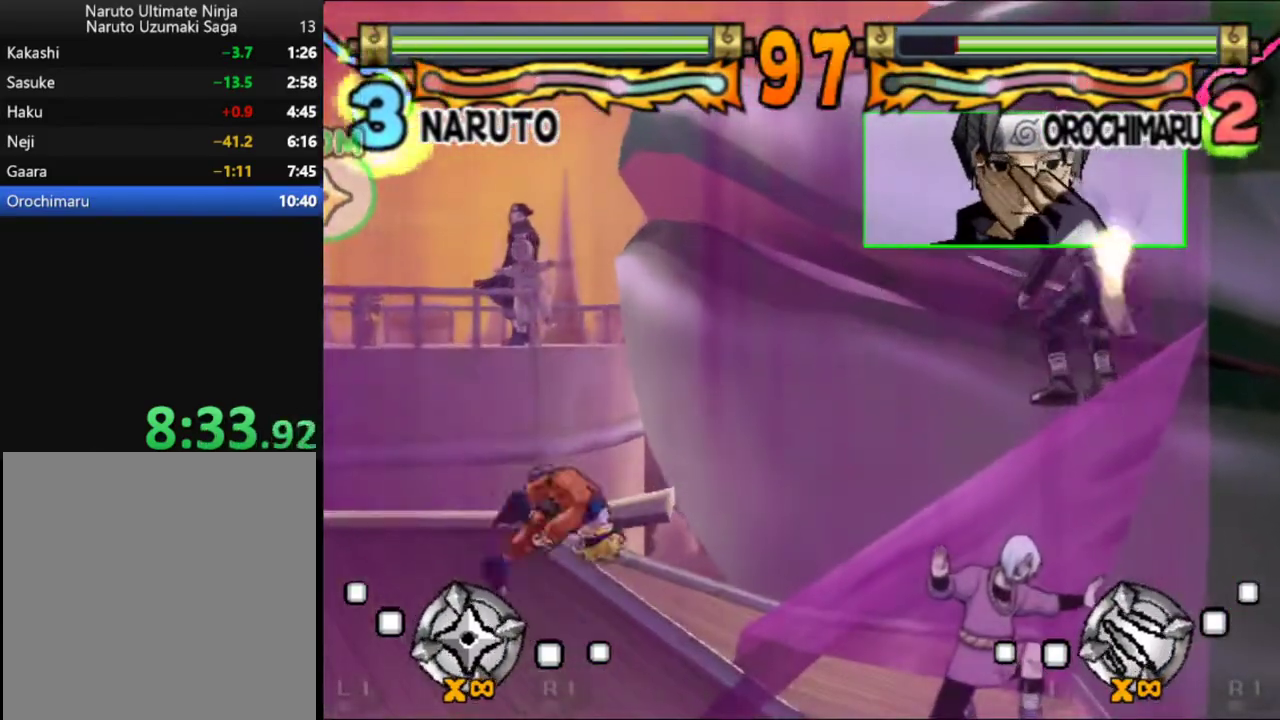
{"buttons": ["B"], "left_stick": "center", "events": [[17, "B", "down"], [83, "B", "up"], [133, "B", "down"], [183, "B", "up"], [233, "B", "down"], [300, "B", "up"], [350, "B", "down"], [417, "B", "up"], [467, "B", "down"]]}
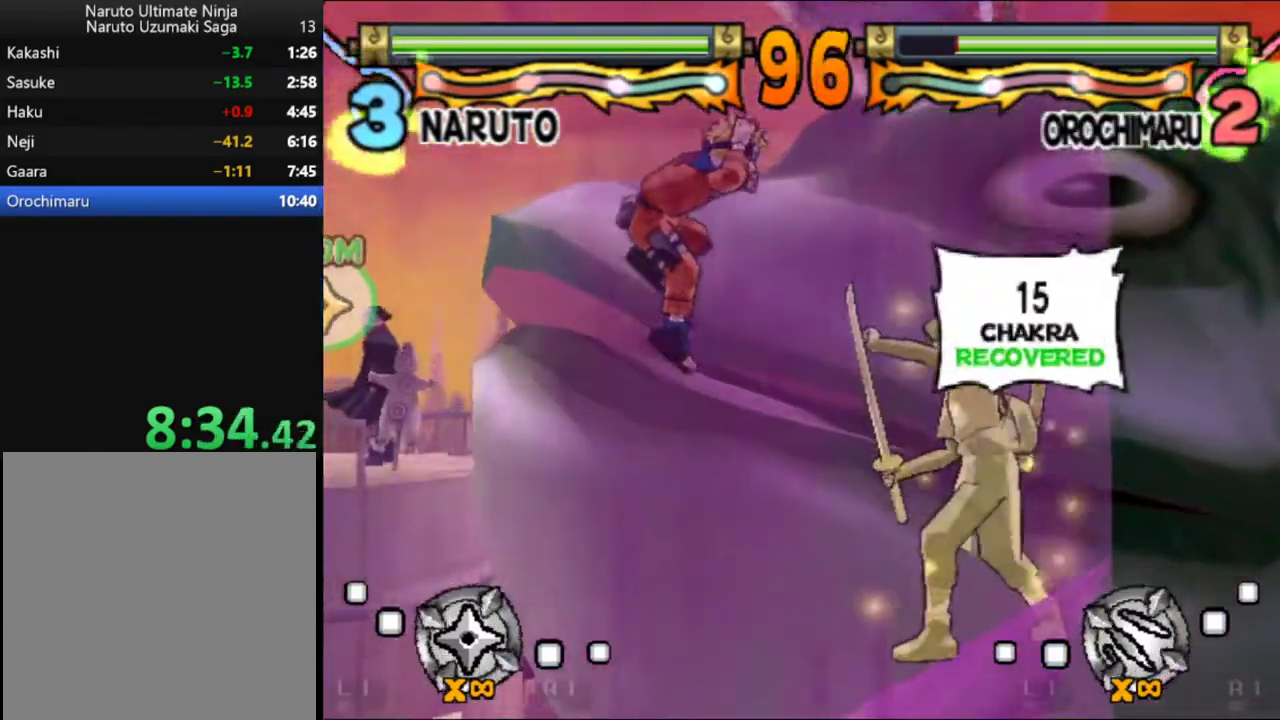
{"buttons": [], "left_stick": "center", "events": [[33, "B", "up"], [83, "B", "down"], [133, "B", "up"]]}
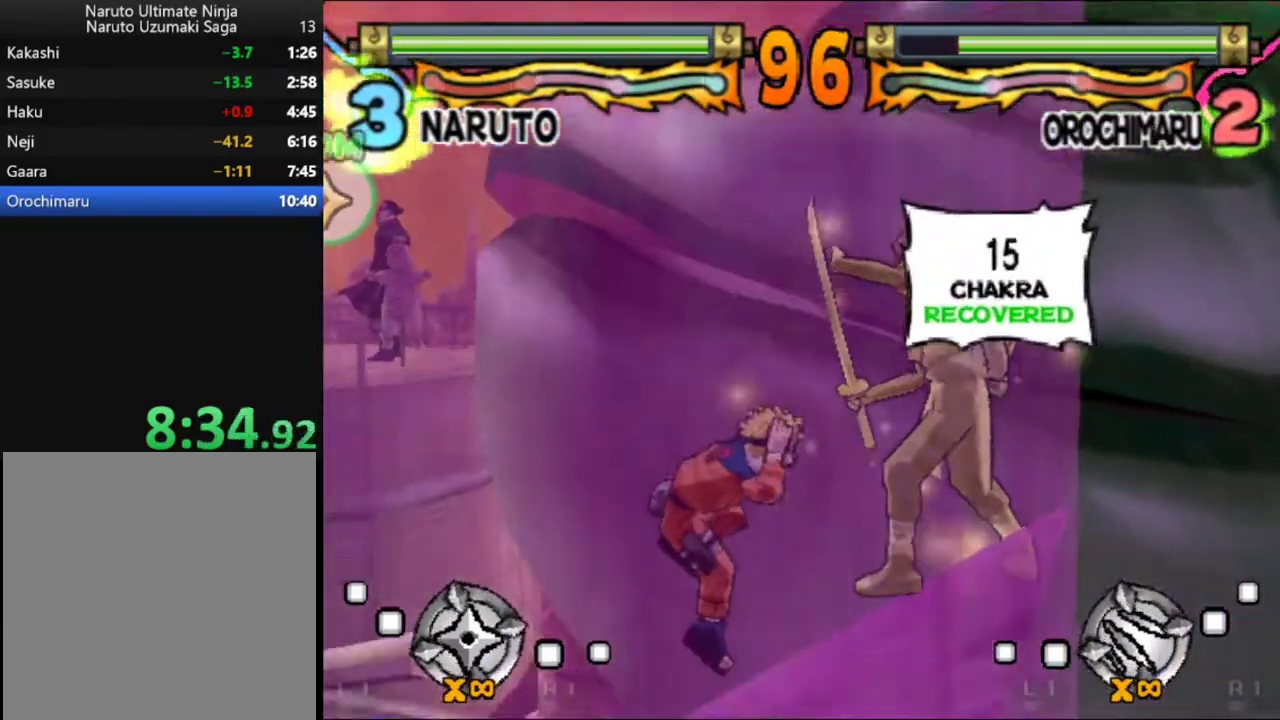
{"buttons": [], "left_stick": "center", "events": [[33, "B", "down"], [100, "B", "up"], [133, "DPAD_RIGHT", "down"], [150, "B", "down"], [233, "B", "up"], [283, "B", "down"], [367, "B", "up"], [367, "DPAD_RIGHT", "up"], [417, "B", "down"], [483, "B", "up"]]}
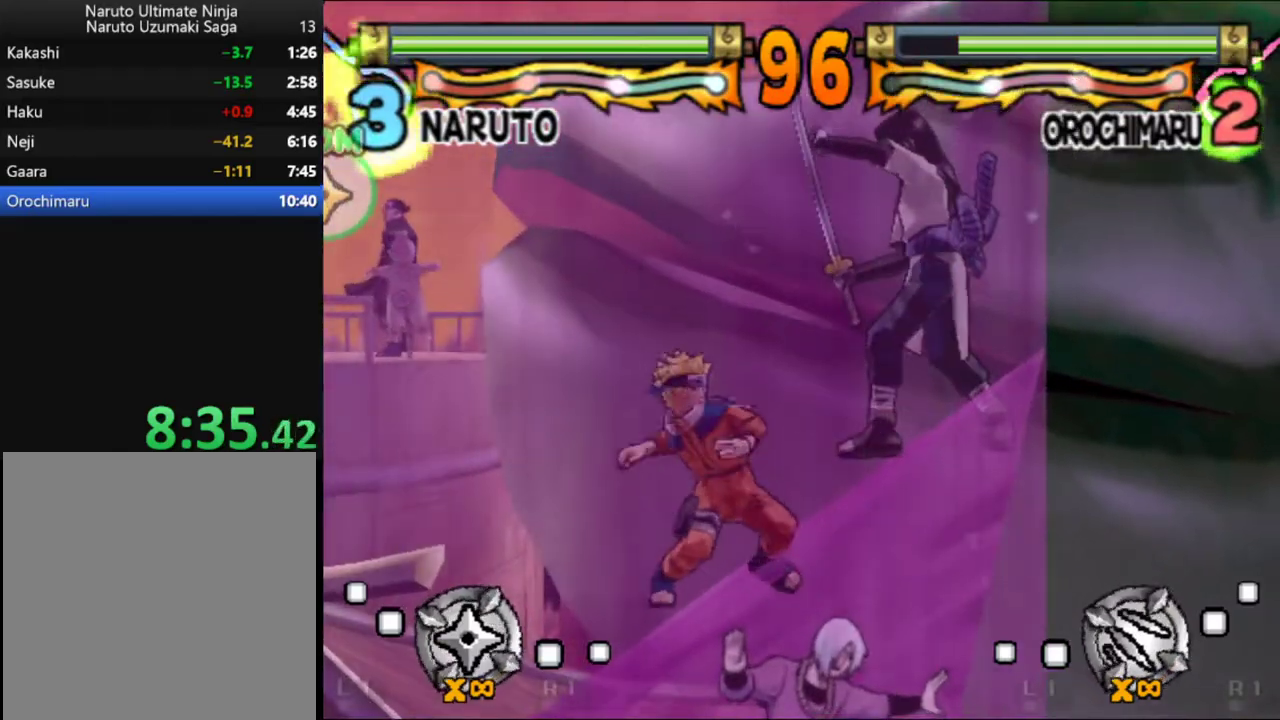
{"buttons": [], "left_stick": "center", "events": [[50, "B", "down"], [100, "B", "up"]]}
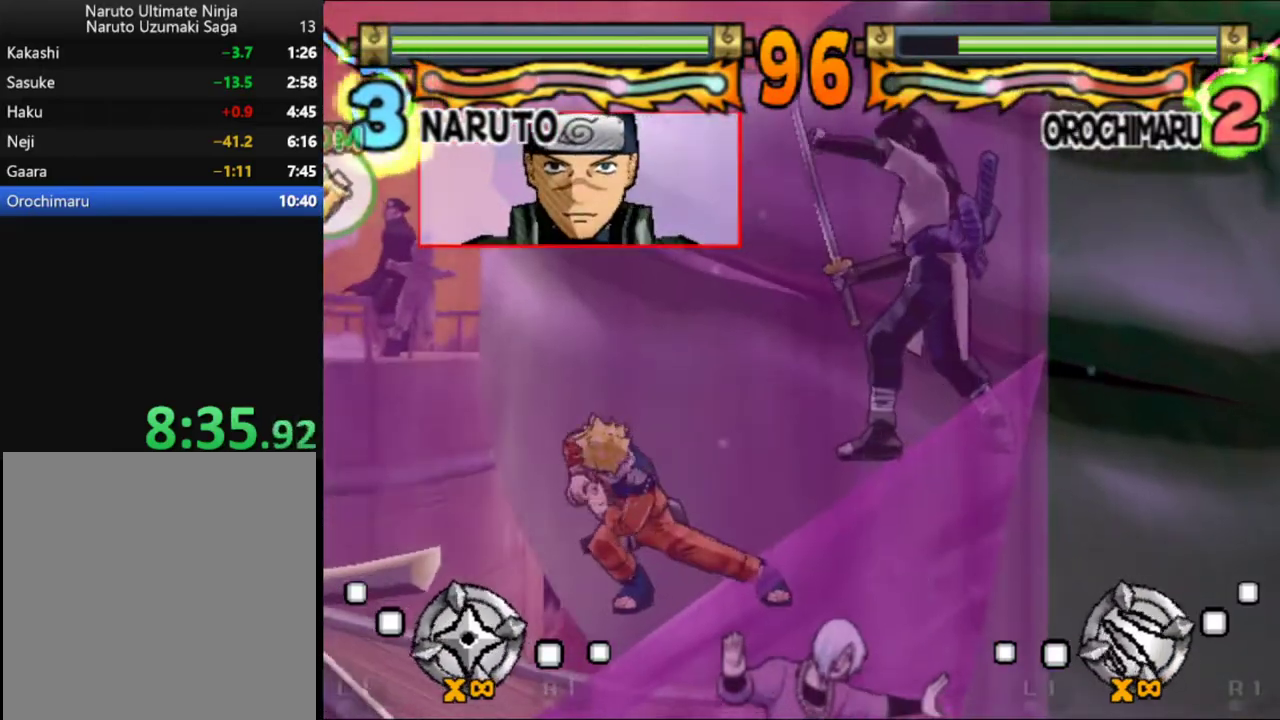
{"buttons": [], "left_stick": "center", "events": []}
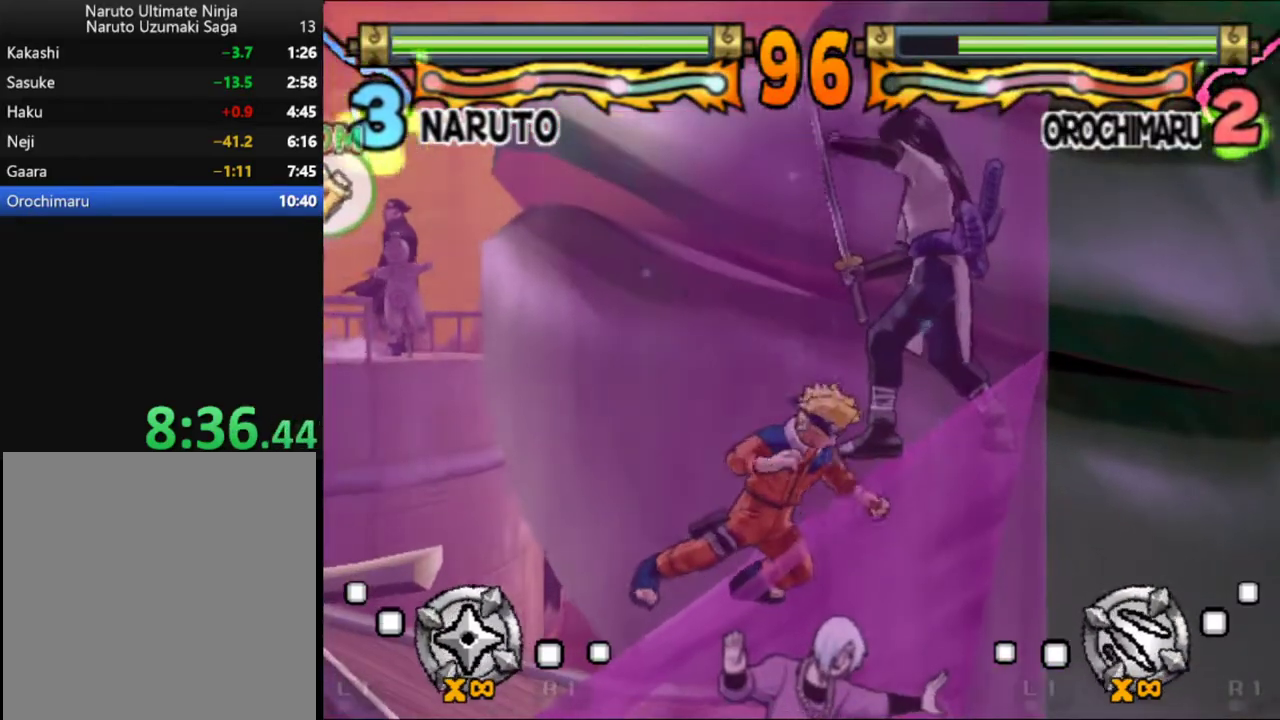
{"buttons": ["B"], "left_stick": "center", "events": [[333, "B", "down"], [417, "B", "up"], [467, "B", "down"]]}
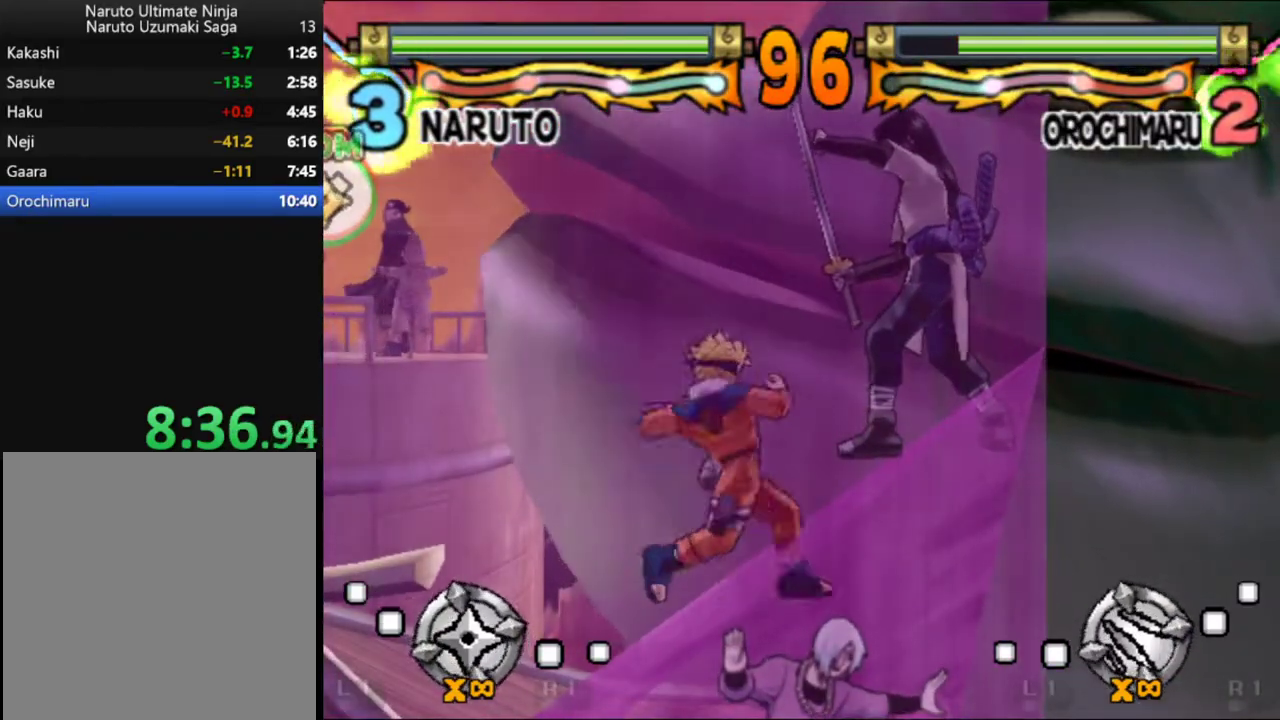
{"buttons": [], "left_stick": "center", "events": [[33, "B", "up"], [83, "B", "down"], [150, "B", "up"]]}
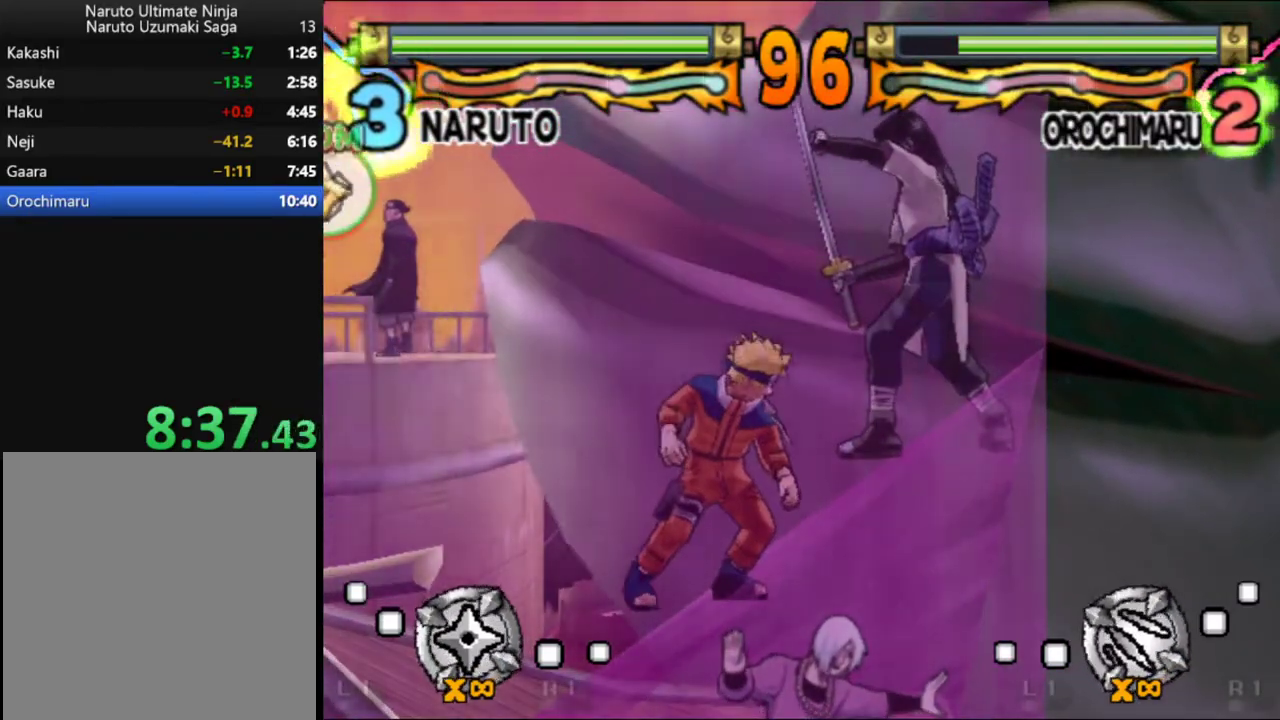
{"buttons": ["B"], "left_stick": "center", "events": [[250, "B", "down"], [317, "B", "up"], [367, "B", "down"], [417, "B", "up"], [483, "B", "down"]]}
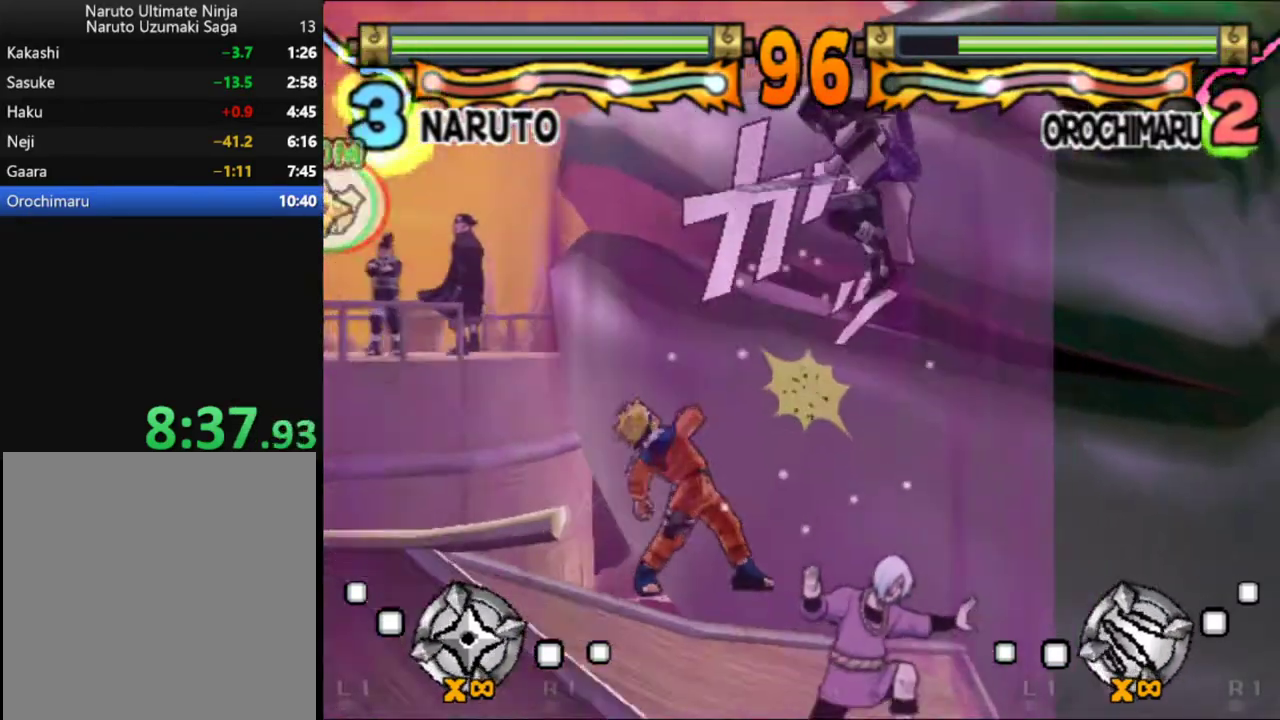
{"buttons": [], "left_stick": "center", "events": [[50, "B", "up"], [117, "B", "down"], [133, "R2", "down"], [167, "L2", "down"], [183, "B", "up"], [250, "L2", "up"], [250, "R2", "up"], [317, "R2", "down"], [400, "R2", "up"], [433, "B", "down"], [500, "B", "up"]]}
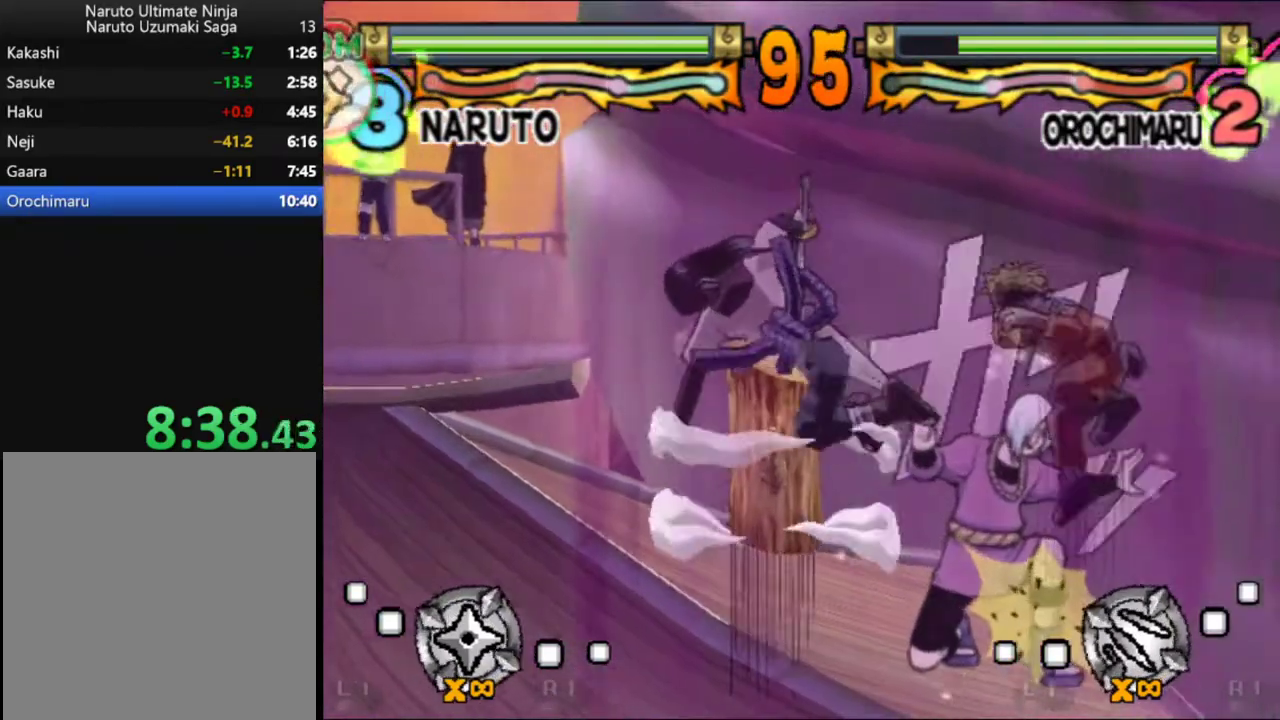
{"buttons": ["DPAD_LEFT"], "left_stick": "center", "events": [[17, "DPAD_LEFT", "down"], [50, "B", "down"], [117, "B", "up"], [167, "B", "down"], [233, "B", "up"], [283, "B", "down"], [350, "B", "up"], [400, "B", "down"], [483, "B", "up"]]}
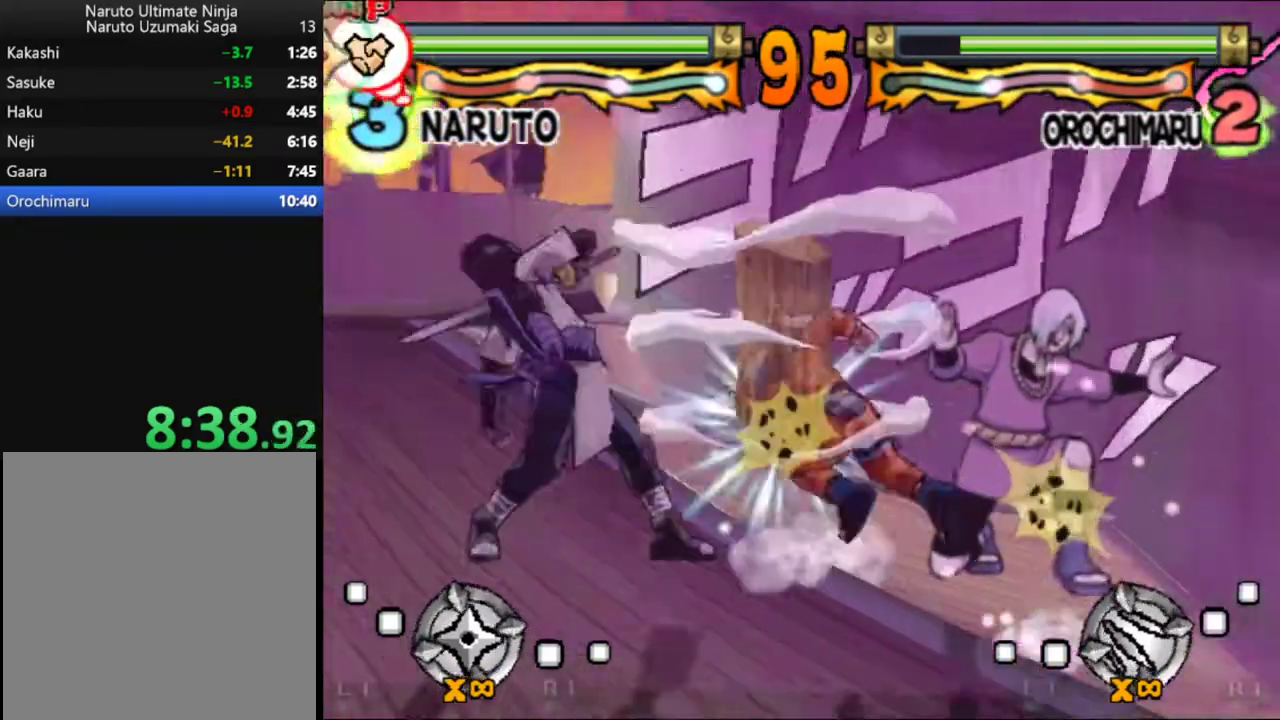
{"buttons": ["DPAD_LEFT"], "left_stick": "center", "events": [[33, "B", "down"], [117, "B", "up"], [167, "B", "down"], [233, "B", "up"], [367, "A", "down"], [433, "A", "up"]]}
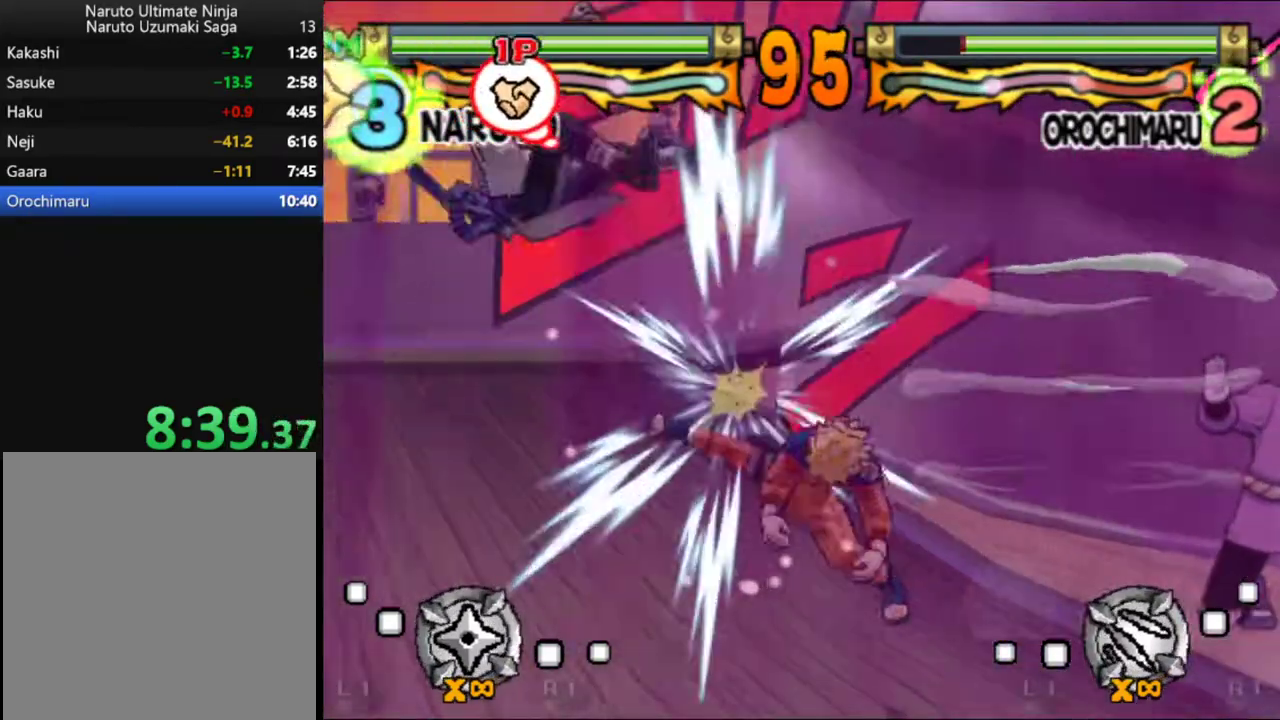
{"buttons": ["B", "DPAD_LEFT"], "left_stick": "center", "events": [[200, "A", "down"], [267, "A", "up"], [333, "B", "down"], [383, "B", "up"], [450, "B", "down"]]}
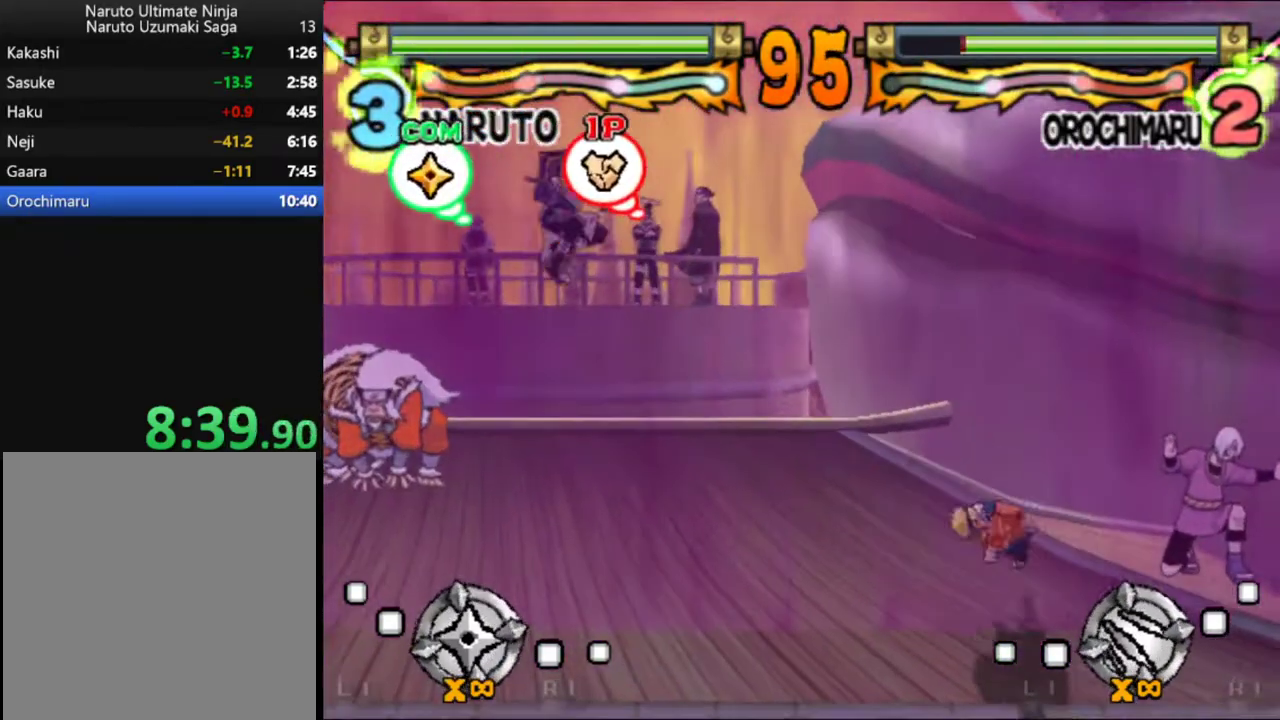
{"buttons": ["B", "DPAD_LEFT"], "left_stick": "center", "events": [[133, "B", "up"], [183, "B", "down"], [250, "B", "up"], [300, "B", "down"], [383, "B", "up"], [433, "B", "down"]]}
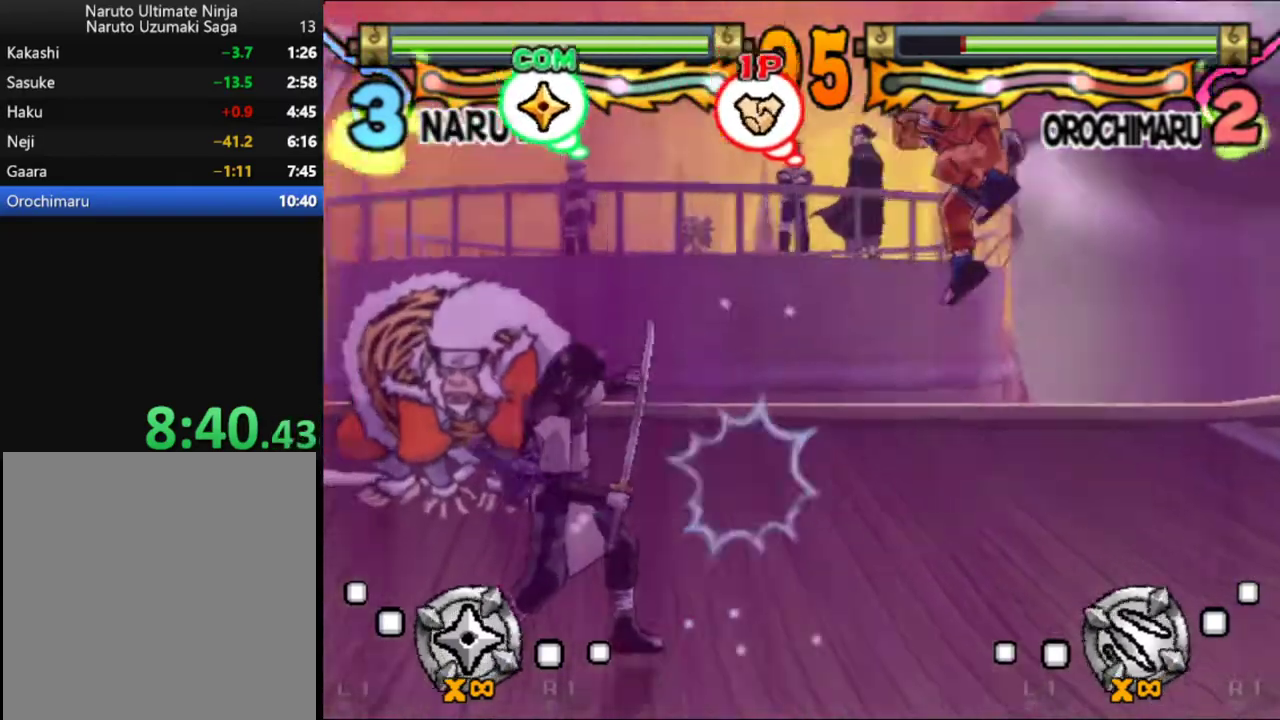
{"buttons": [], "left_stick": "center", "events": [[17, "B", "up"], [67, "B", "down"], [133, "B", "up"], [200, "B", "down"], [267, "B", "up"], [350, "DPAD_LEFT", "up"]]}
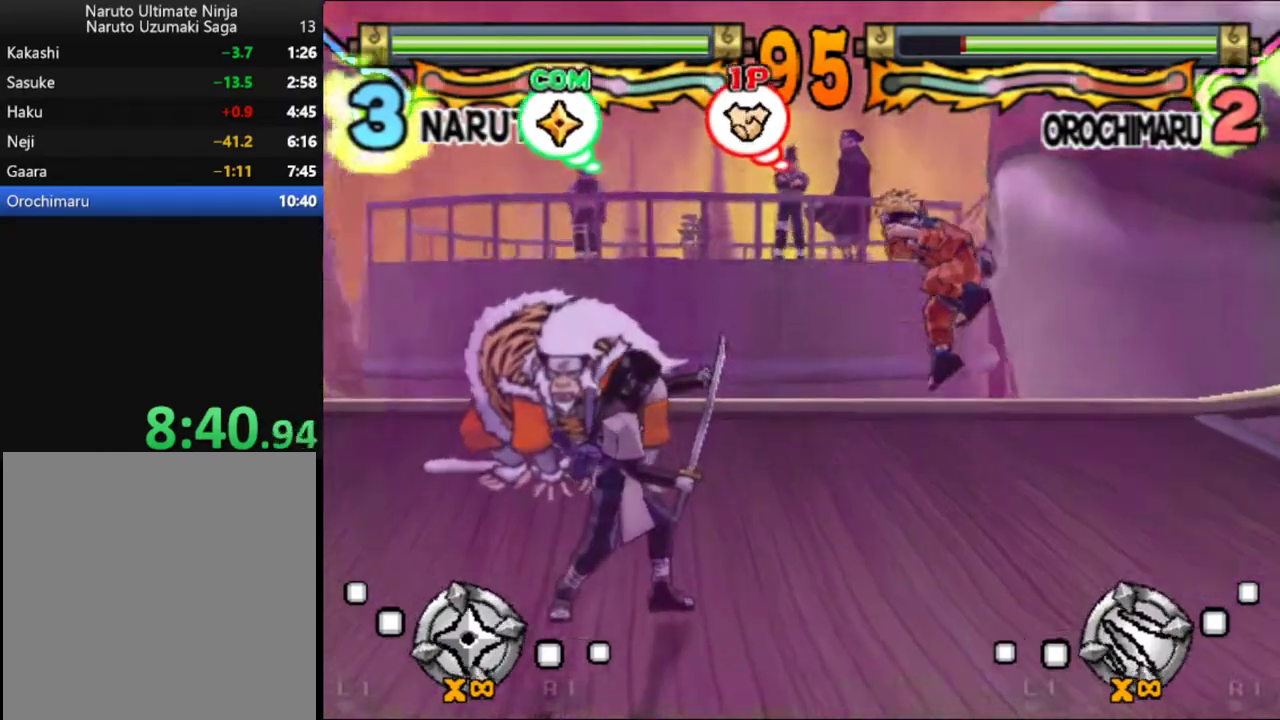
{"buttons": ["B"], "left_stick": "center", "events": [[217, "B", "down"], [417, "B", "up"], [467, "B", "down"]]}
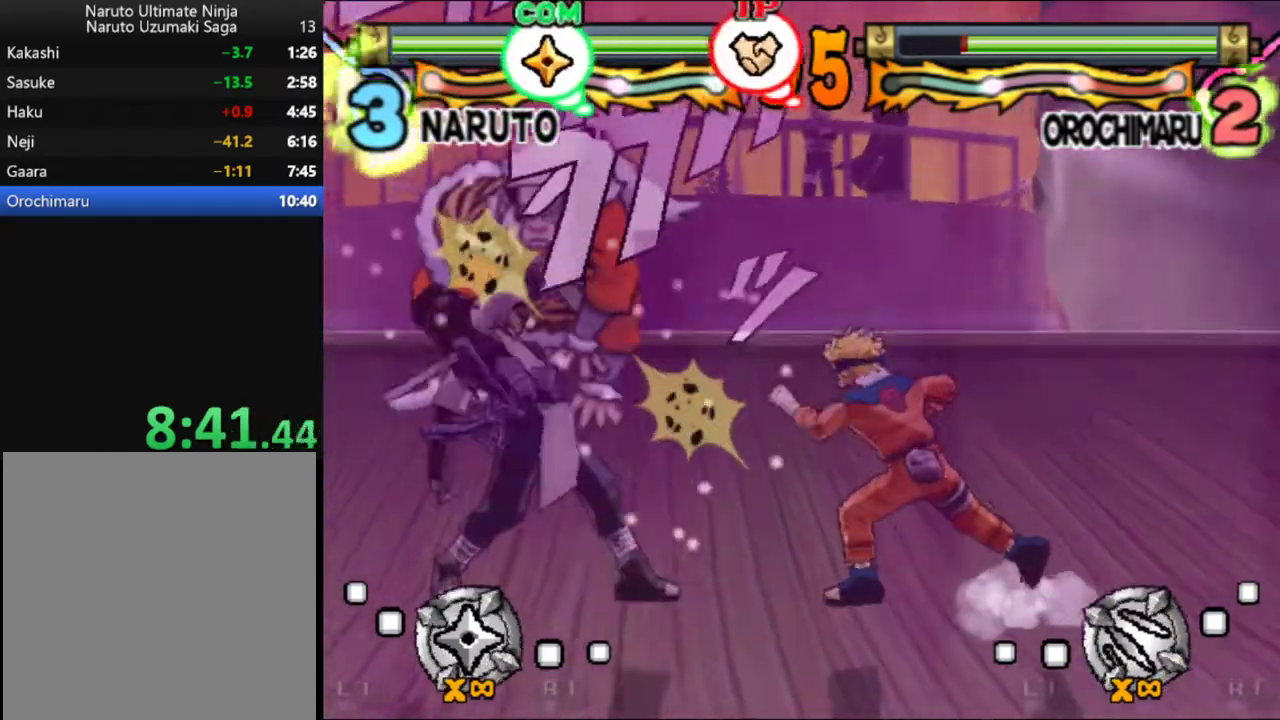
{"buttons": ["B", "DPAD_LEFT"], "left_stick": "center", "events": [[33, "B", "up"], [83, "B", "down"], [167, "B", "up"], [233, "B", "down"], [250, "DPAD_LEFT", "down"], [300, "B", "up"], [383, "B", "down"]]}
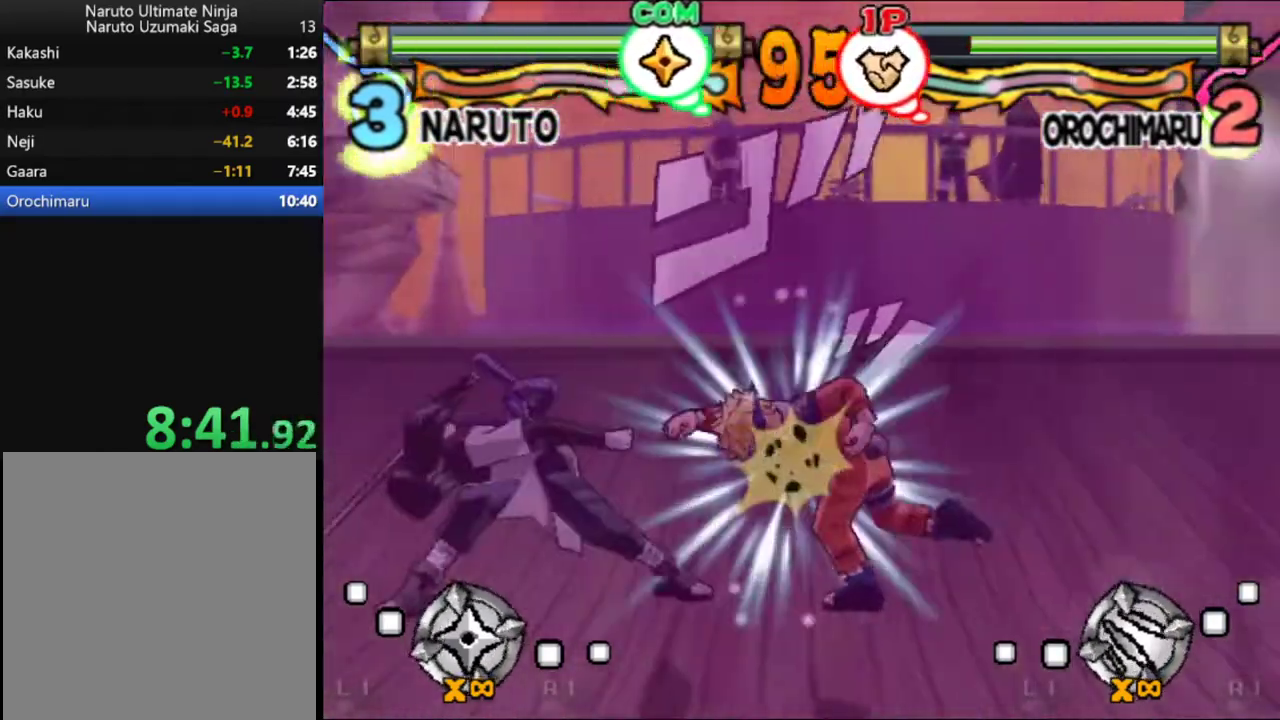
{"buttons": ["B", "DPAD_LEFT"], "left_stick": "center", "events": [[50, "B", "up"], [233, "B", "down"], [300, "B", "up"], [350, "B", "down"]]}
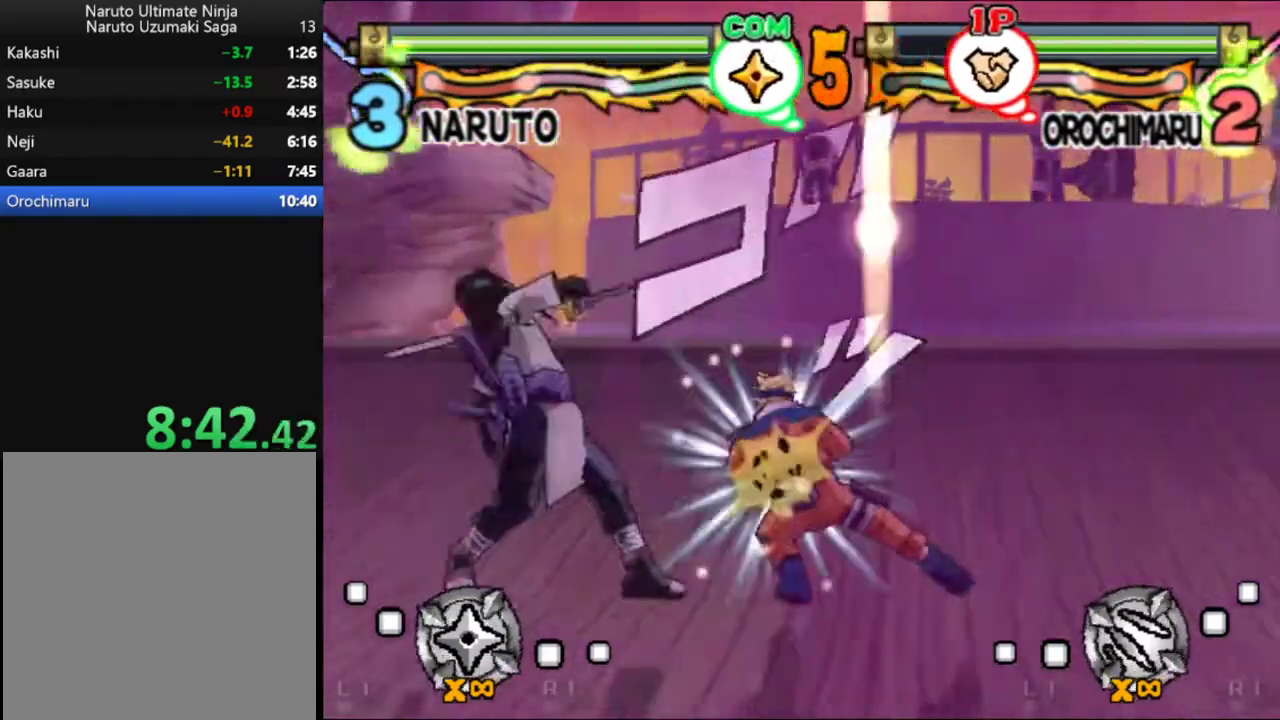
{"buttons": ["DPAD_LEFT"], "left_stick": "center", "events": [[50, "B", "up"], [100, "B", "down"], [283, "B", "up"], [367, "B", "down"], [450, "B", "up"]]}
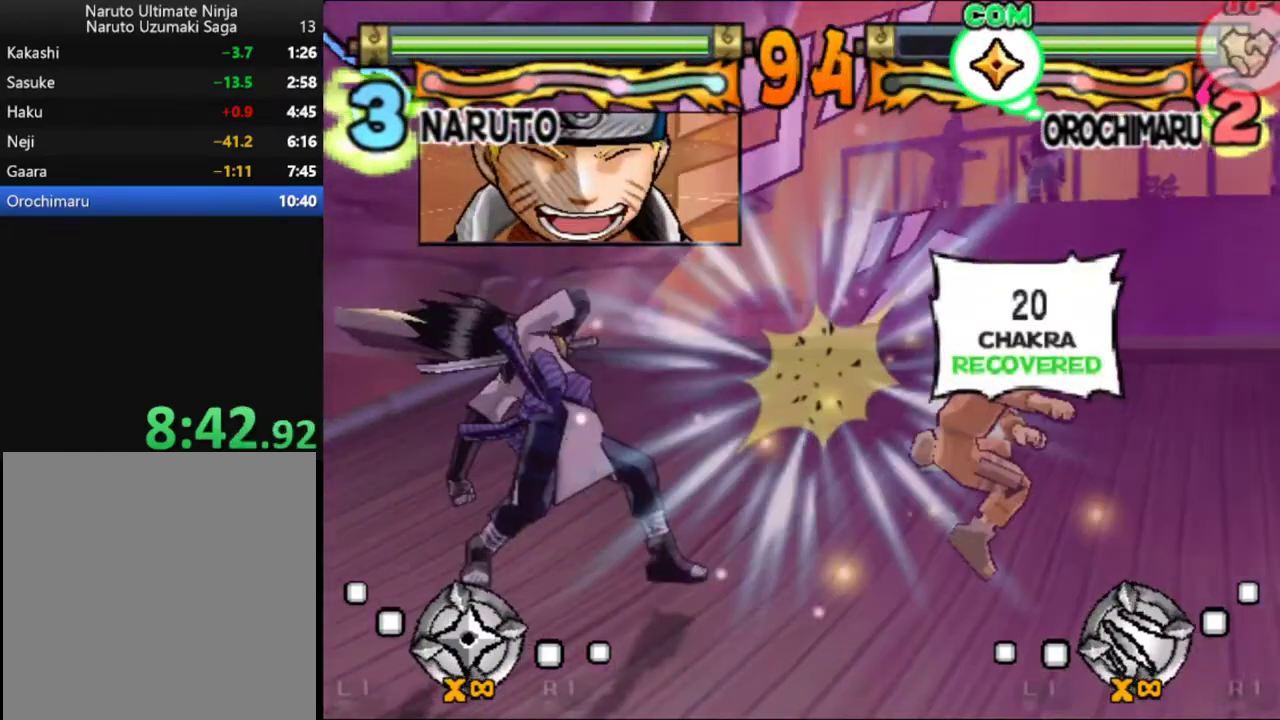
{"buttons": ["DPAD_LEFT"], "left_stick": "center", "events": [[117, "B", "down"], [217, "B", "up"]]}
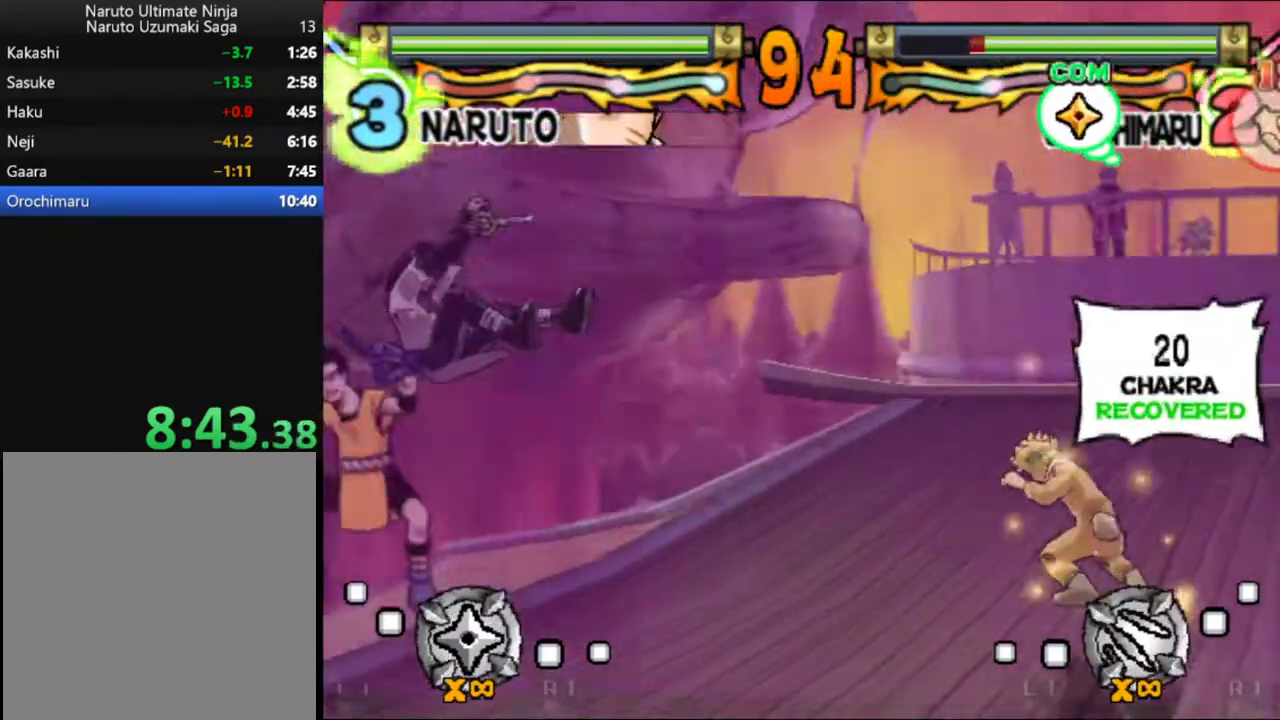
{"buttons": ["DPAD_LEFT"], "left_stick": "center", "events": []}
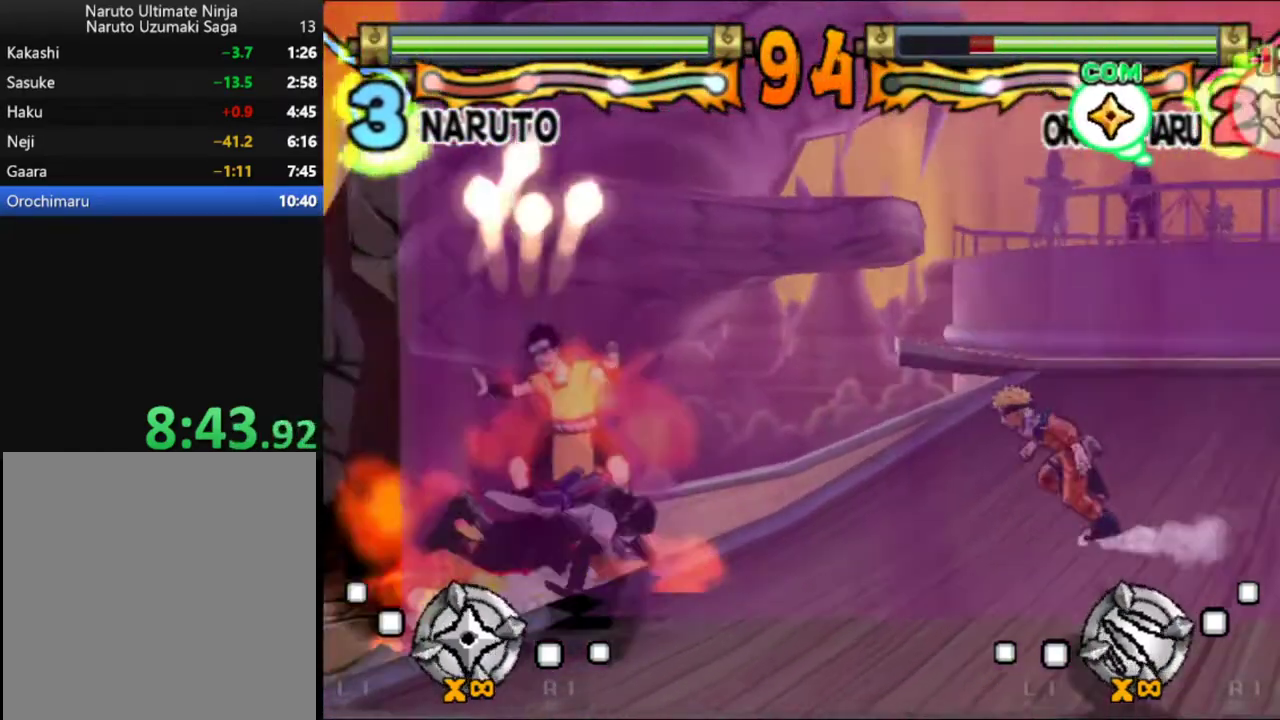
{"buttons": ["DPAD_DOWN"], "left_stick": "center", "events": [[200, "DPAD_LEFT", "up"], [217, "DPAD_DOWN", "down"], [283, "B", "down"], [350, "B", "up"], [417, "B", "down"], [467, "B", "up"]]}
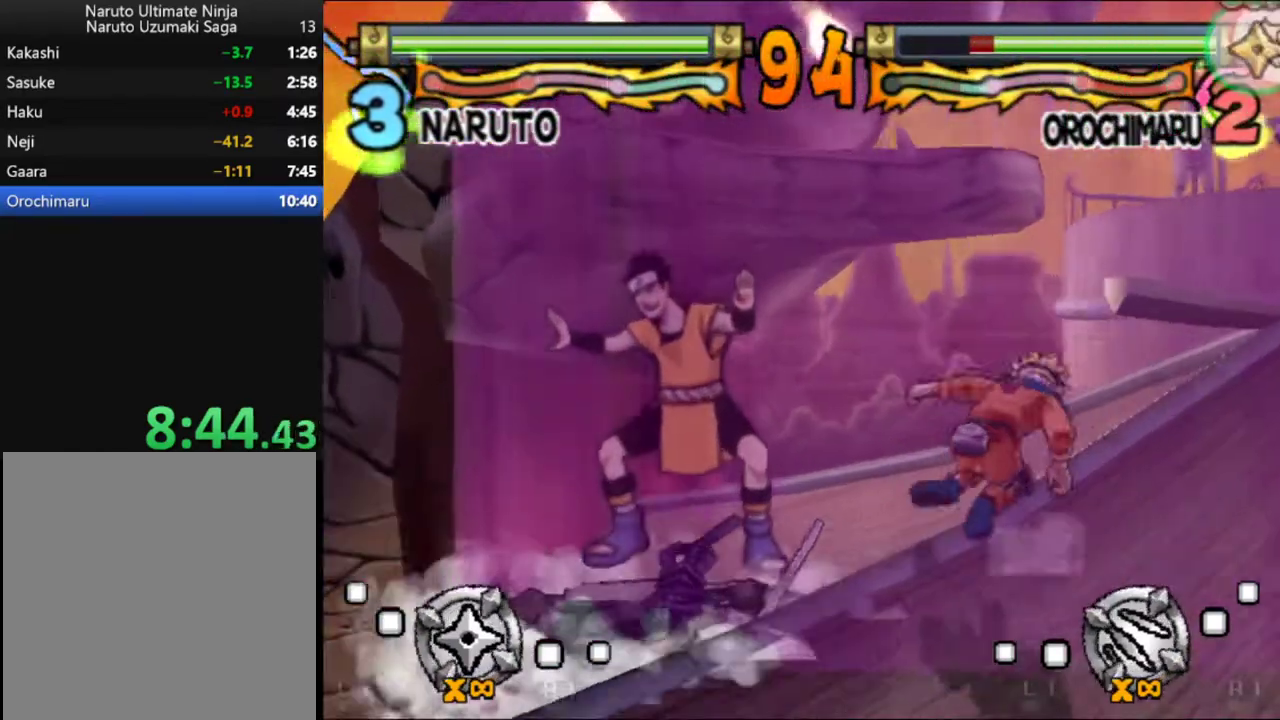
{"buttons": ["B", "DPAD_DOWN"], "left_stick": "center", "events": [[33, "B", "down"], [383, "B", "up"], [433, "B", "down"]]}
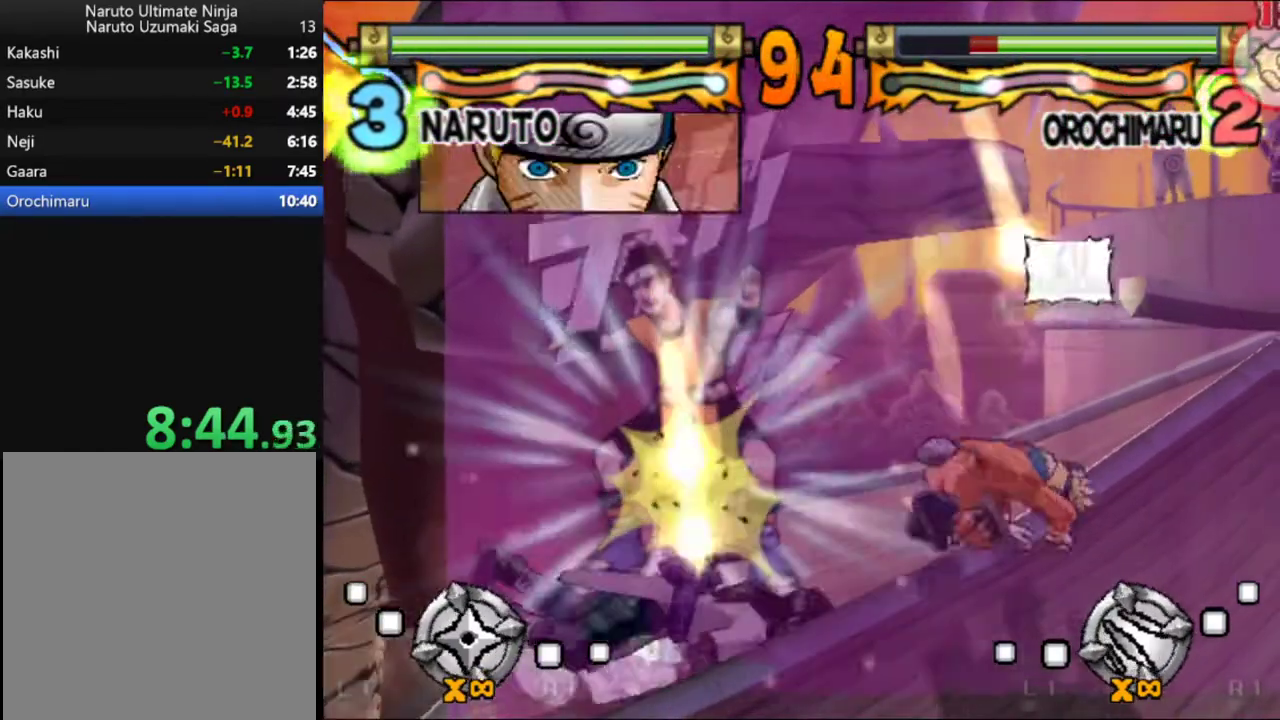
{"buttons": [], "left_stick": "center", "events": [[17, "B", "up"], [67, "B", "down"], [150, "B", "up"], [250, "B", "down"], [300, "B", "up"], [383, "DPAD_DOWN", "up"]]}
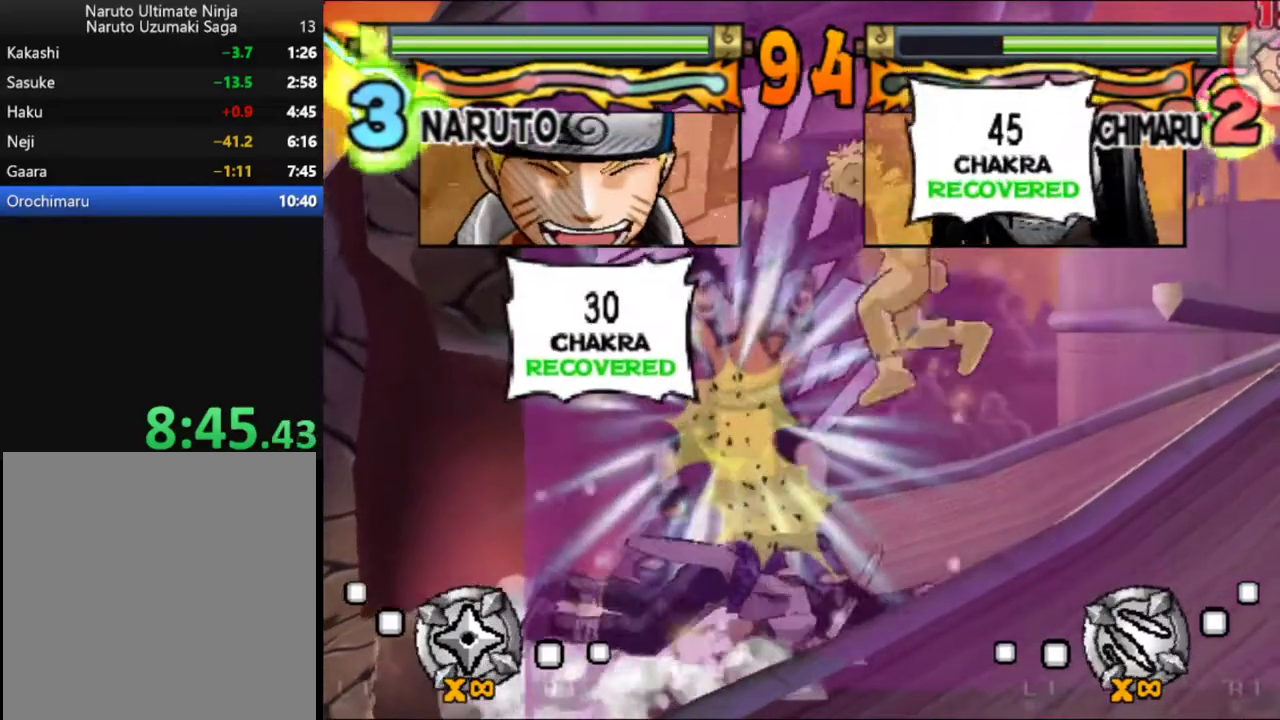
{"buttons": ["DPAD_RIGHT"], "left_stick": "center", "events": [[150, "DPAD_RIGHT", "down"]]}